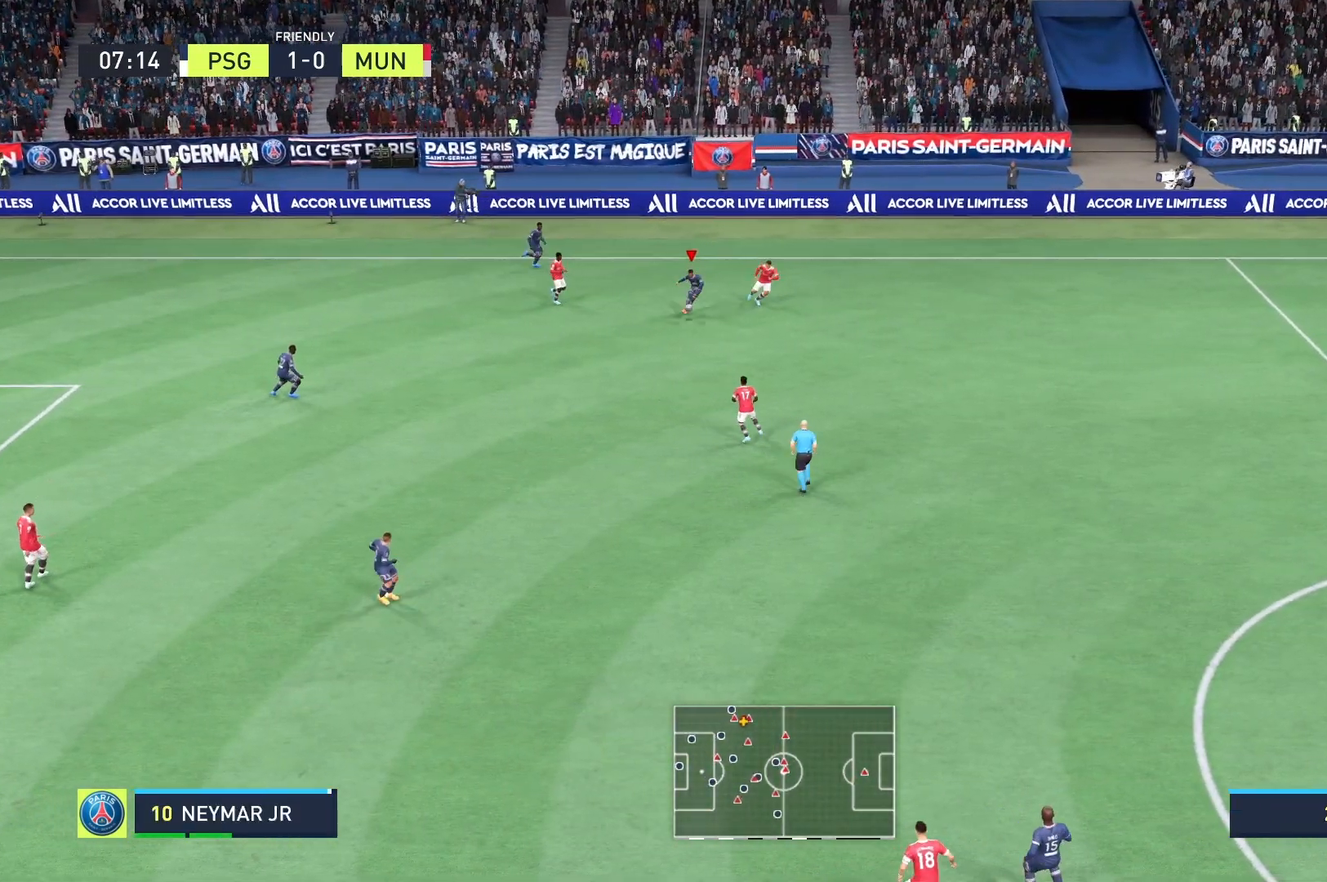
Gameplay with a controller (Xbox layout); each line is a JSON object with the inputs held at the frame after it. "events" lists button and stick changes between this image and that frame as [ms after this image, input, new state], when the widget could be followed in between. Not read: L3 R2 R3.
{"buttons": [], "left_stick": "down-right", "right_stick": "center", "events": []}
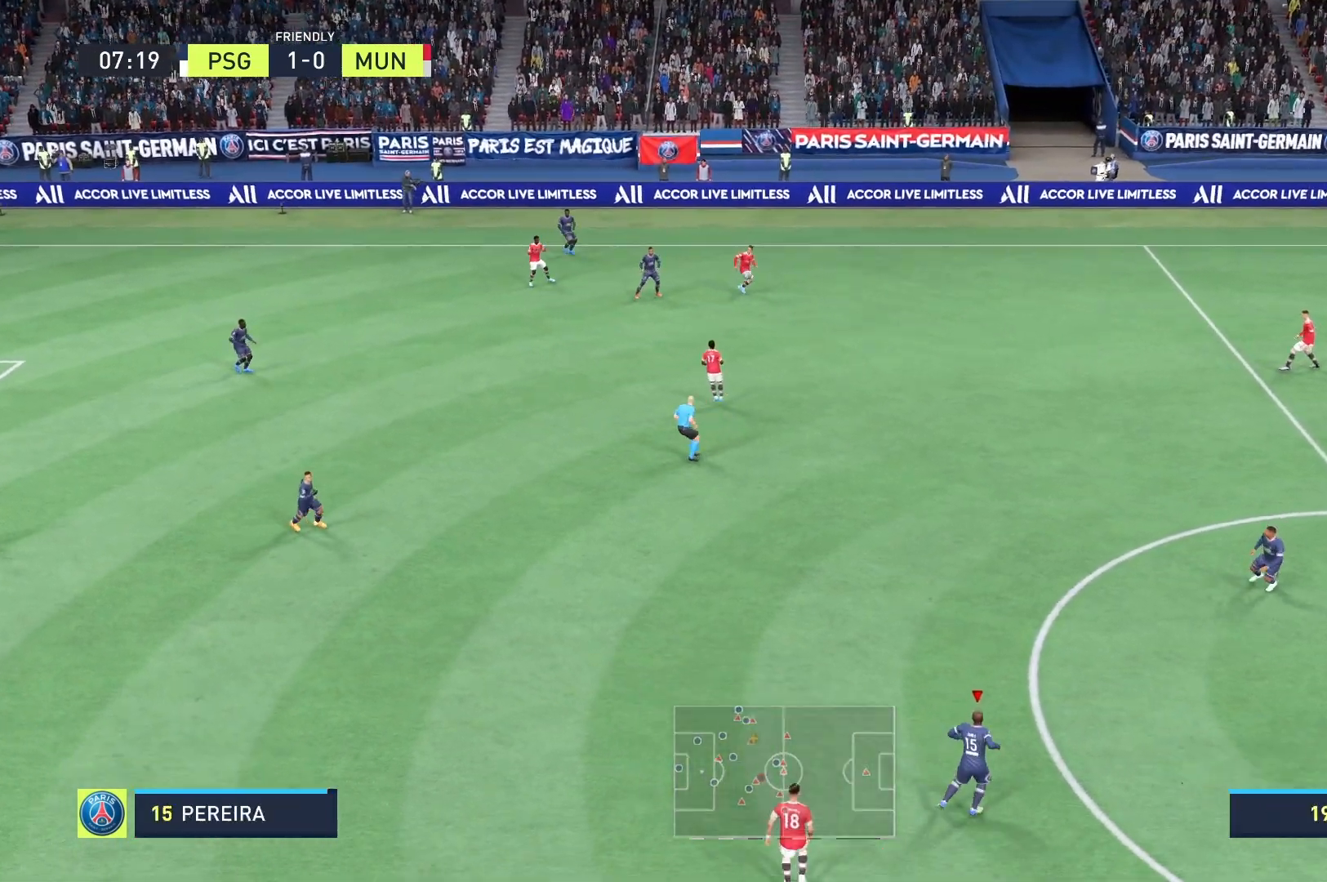
{"buttons": [], "left_stick": "center", "right_stick": "center", "events": [[125, "left_stick", "center"]]}
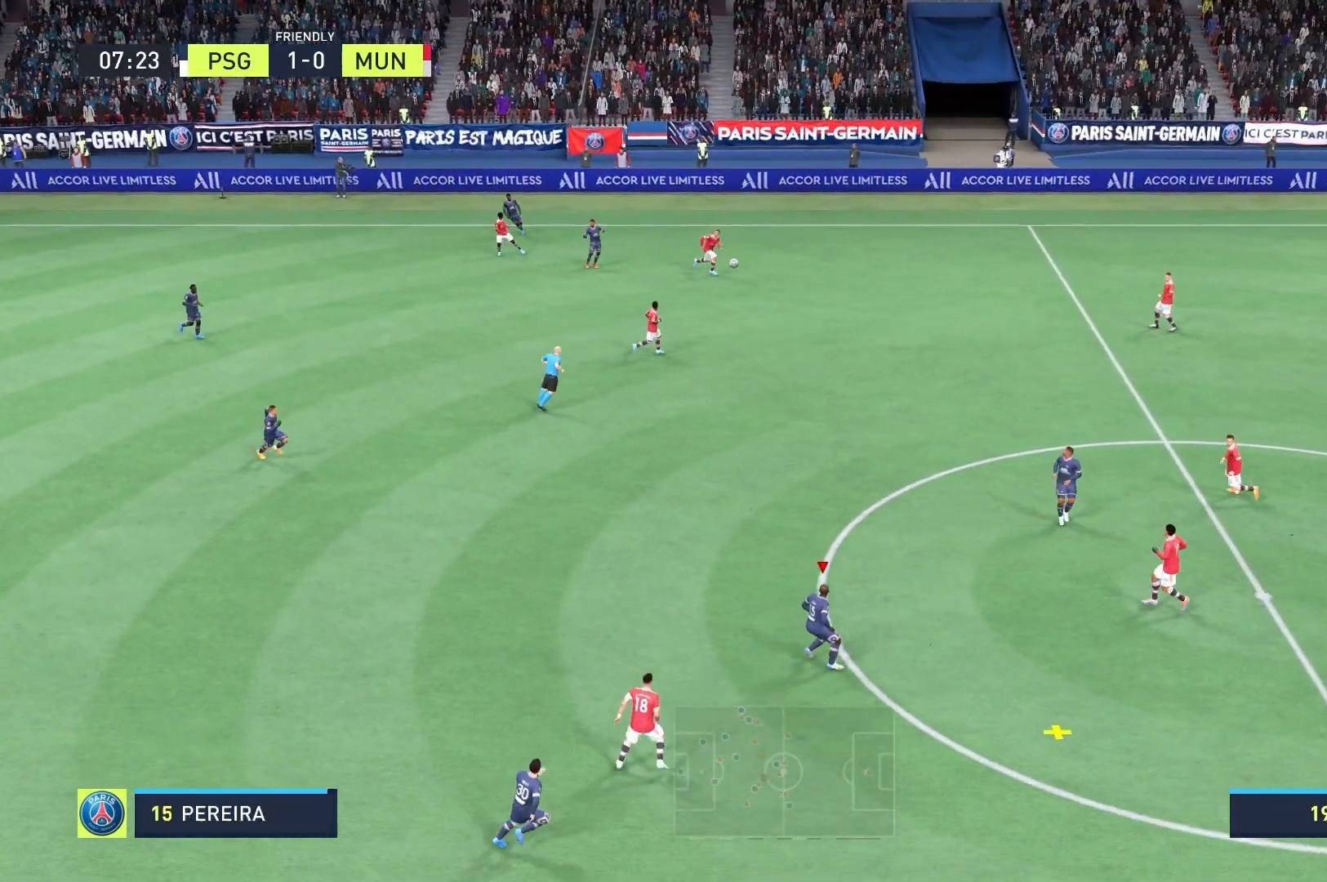
{"buttons": [], "left_stick": "up-right", "right_stick": "center", "events": [[250, "A", "down"], [292, "left_stick", "up-right"], [333, "A", "up"]]}
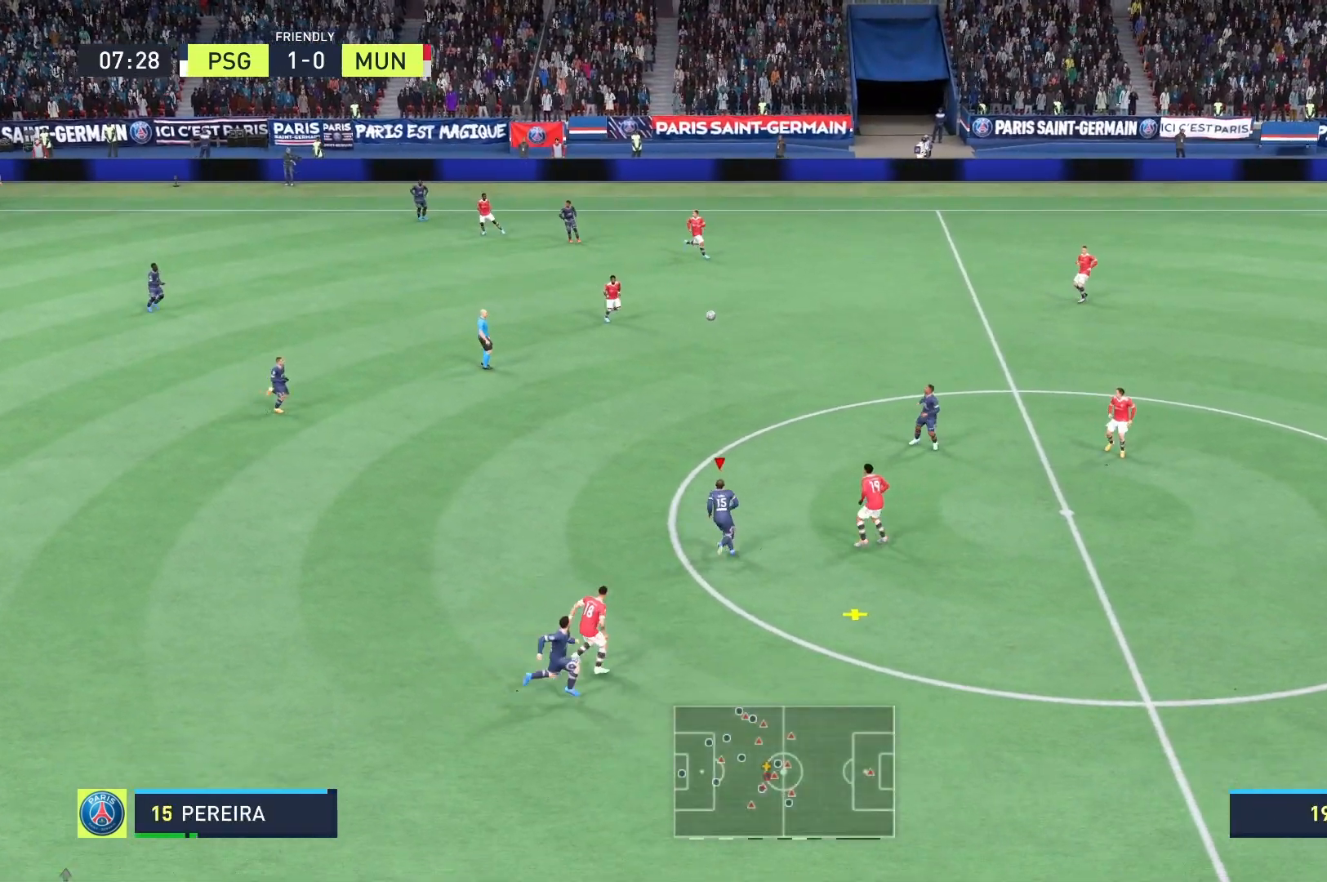
{"buttons": [], "left_stick": "up-right", "right_stick": "center", "events": []}
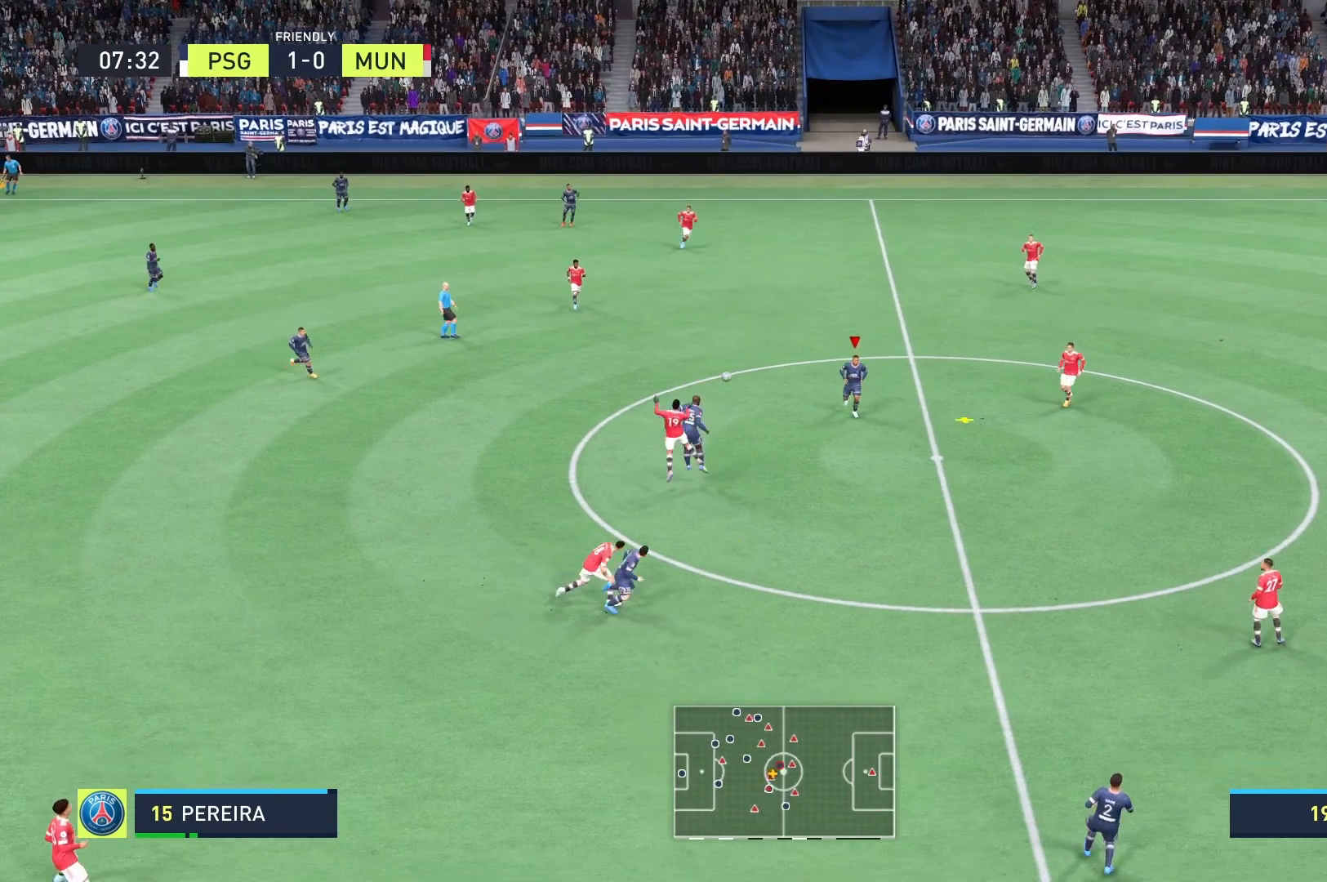
{"buttons": [], "left_stick": "down-right", "right_stick": "center", "events": [[292, "left_stick", "right"], [417, "left_stick", "down-right"]]}
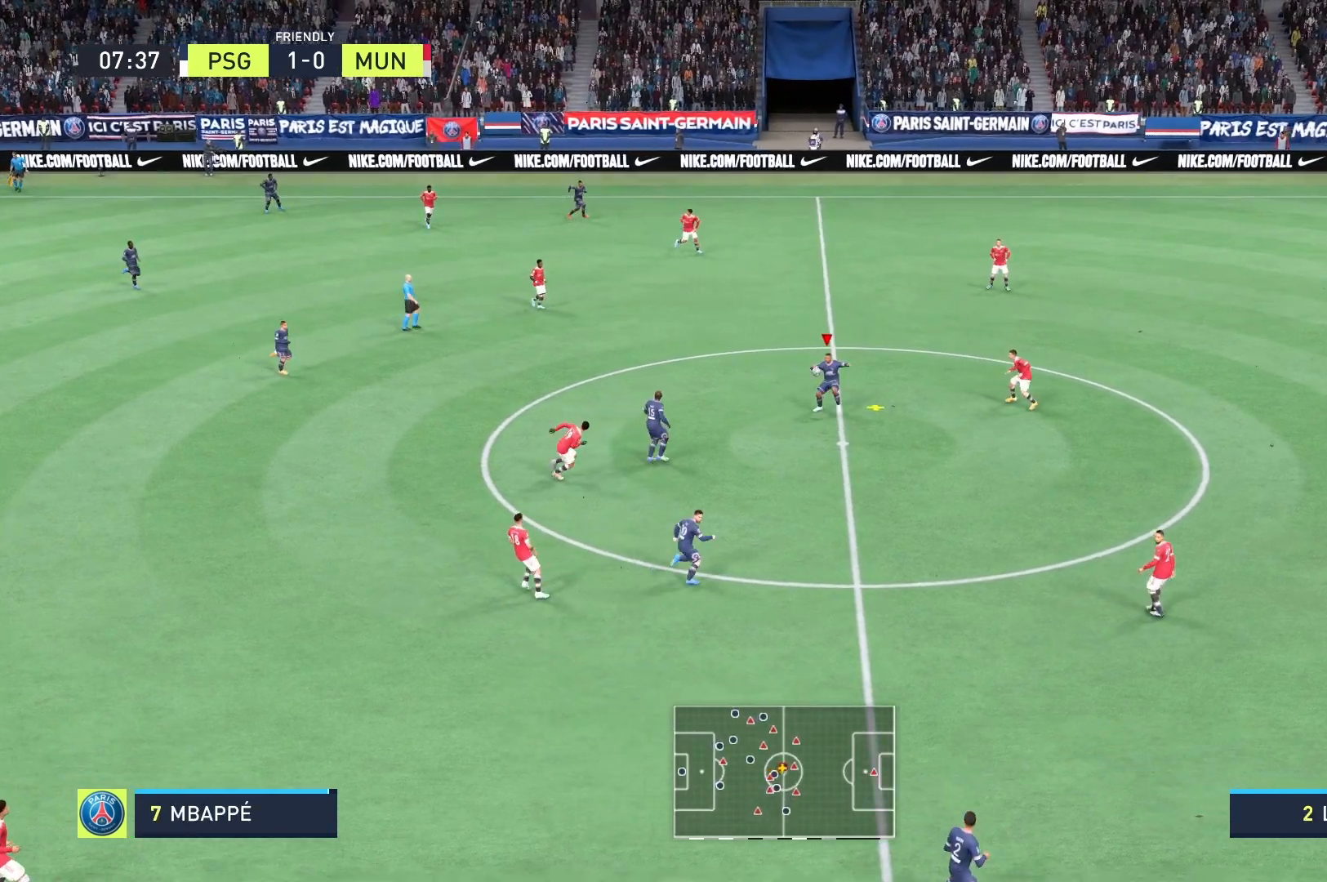
{"buttons": ["A"], "left_stick": "down", "right_stick": "center", "events": [[417, "left_stick", "down"], [458, "A", "down"]]}
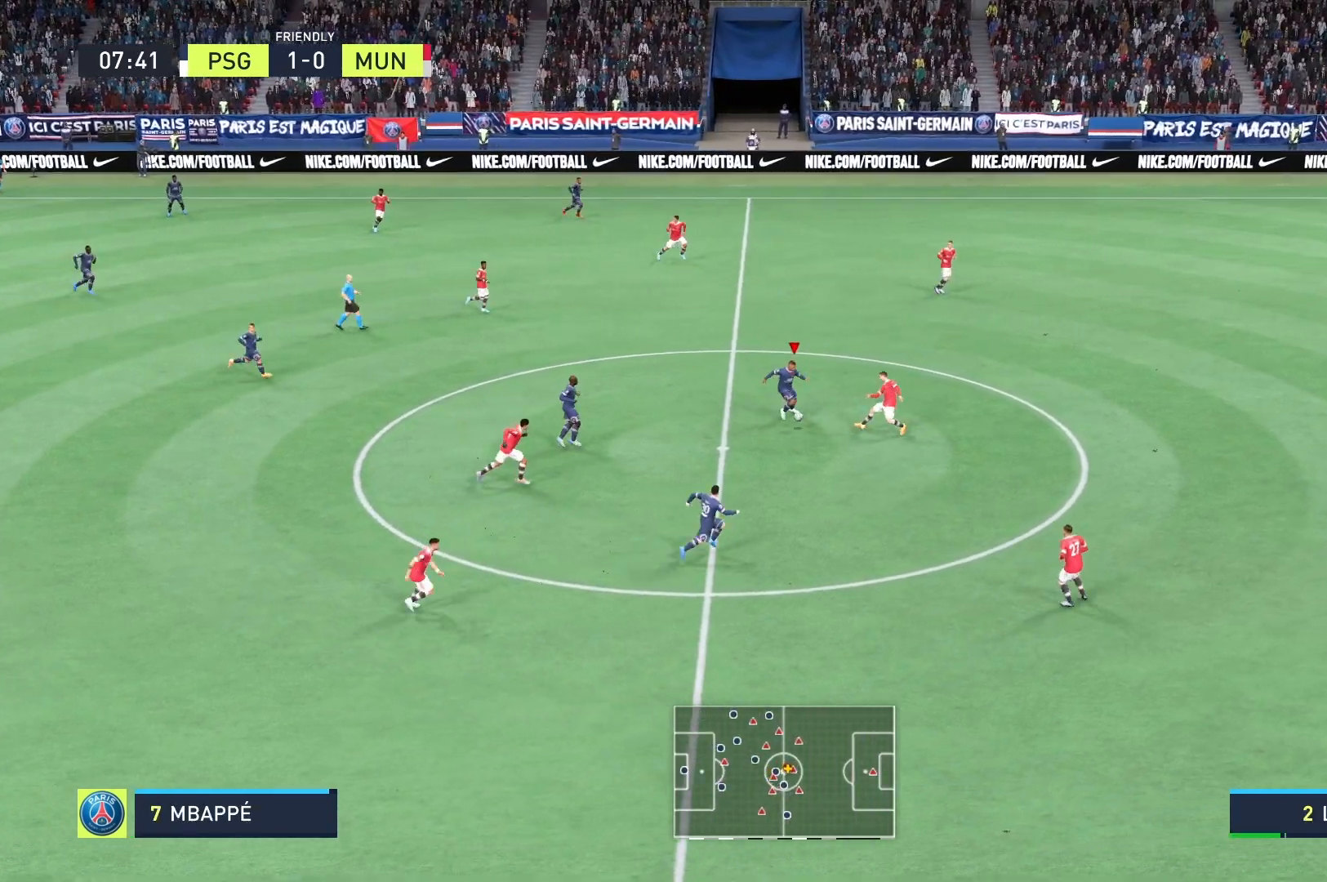
{"buttons": [], "left_stick": "down", "right_stick": "center", "events": [[83, "A", "up"], [333, "R1", "down"], [458, "R1", "up"]]}
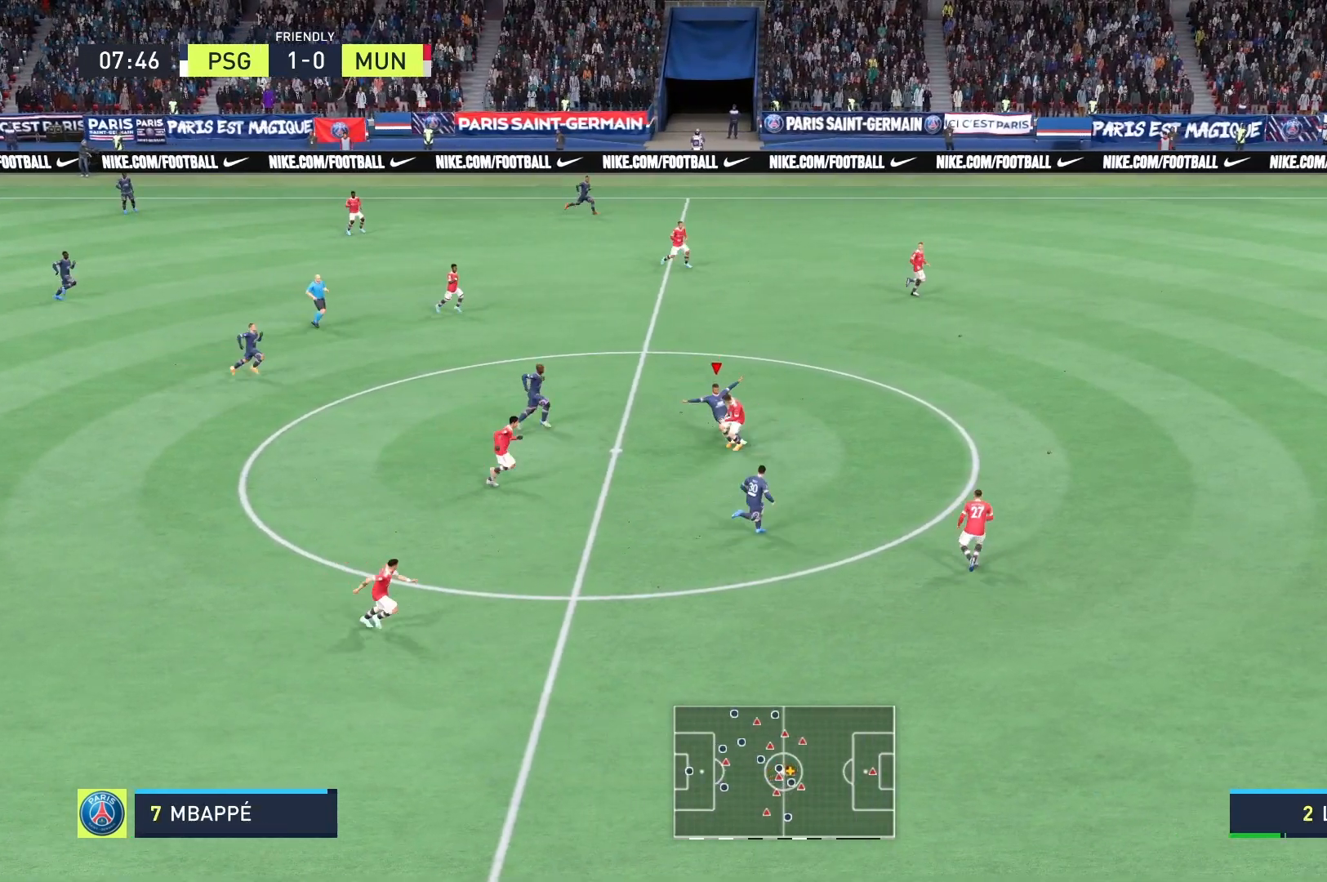
{"buttons": [], "left_stick": "down", "right_stick": "center"}
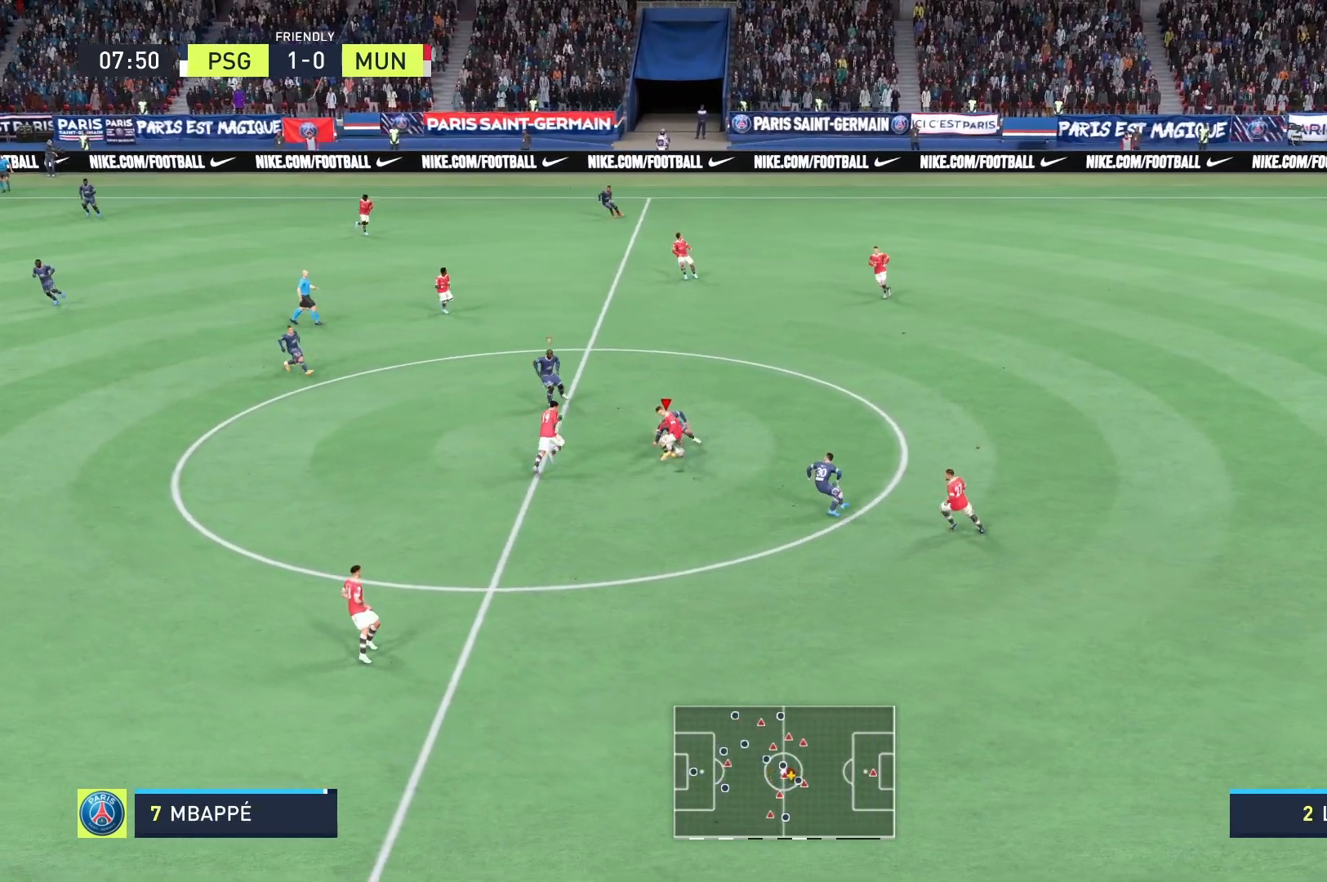
{"buttons": [], "left_stick": "down-right", "right_stick": "center", "events": [[292, "left_stick", "down-right"]]}
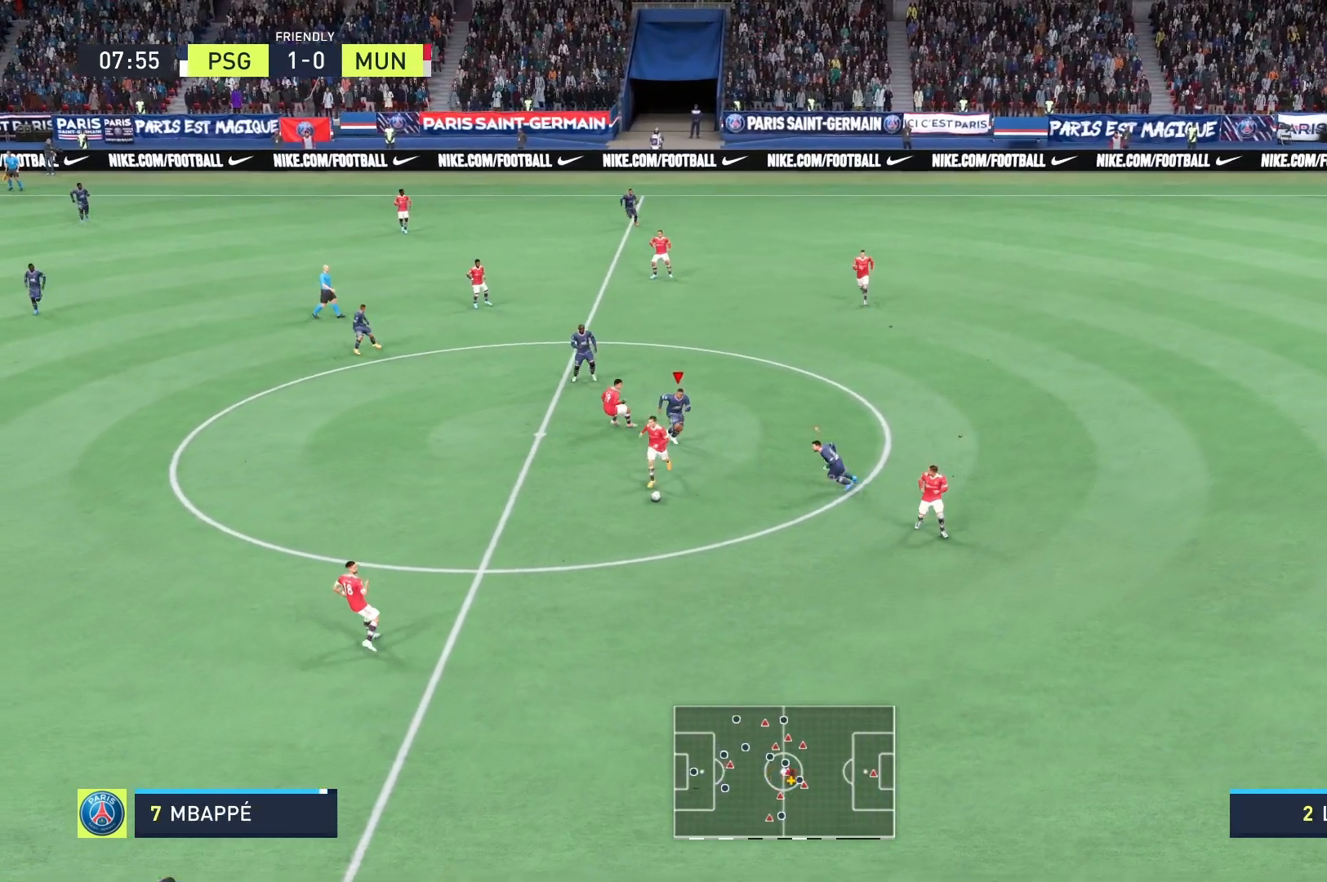
{"buttons": ["A"], "left_stick": "down", "right_stick": "center", "events": [[167, "A", "down"], [208, "left_stick", "down"]]}
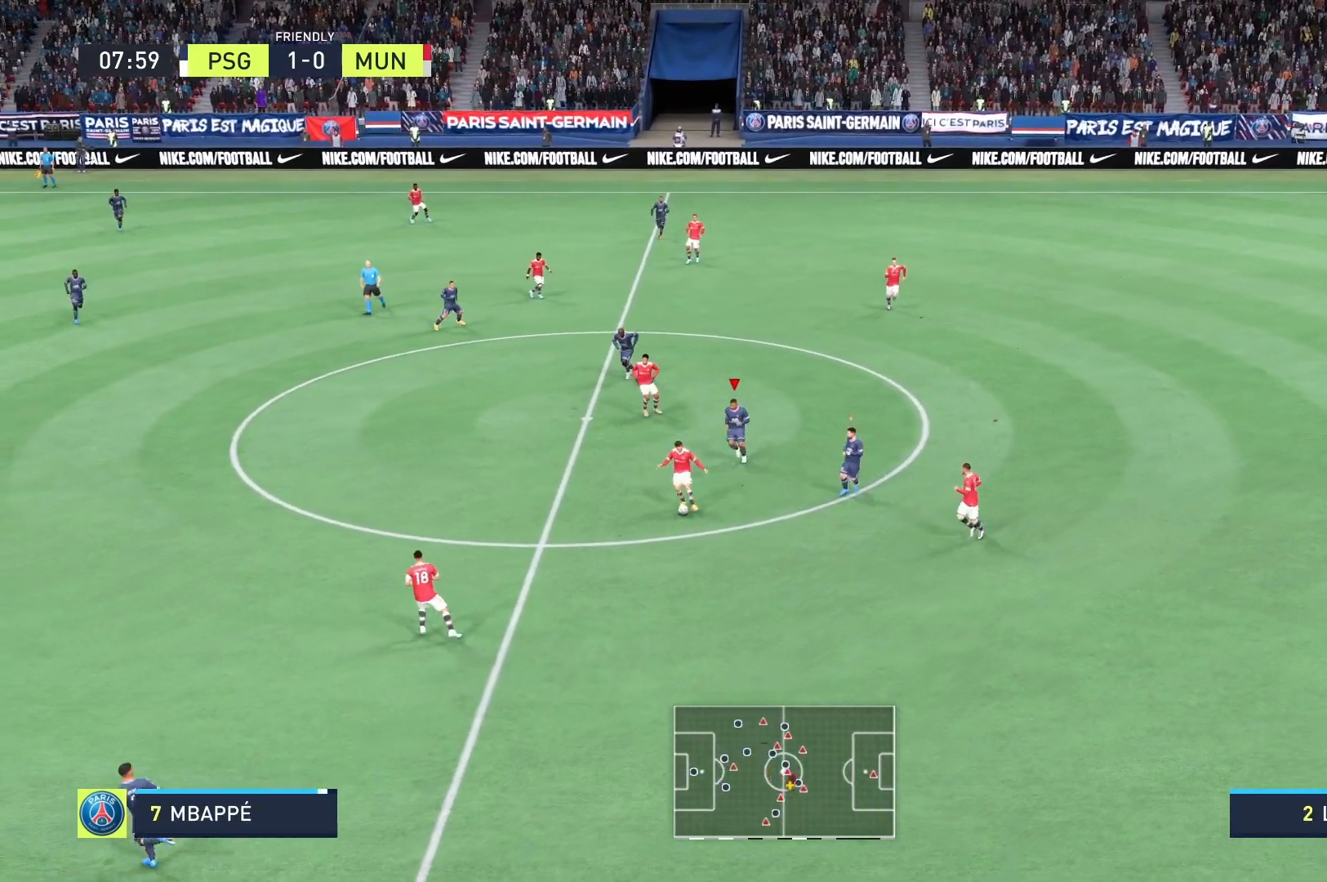
{"buttons": ["A"], "left_stick": "down-right", "right_stick": "center", "events": [[417, "left_stick", "down-right"]]}
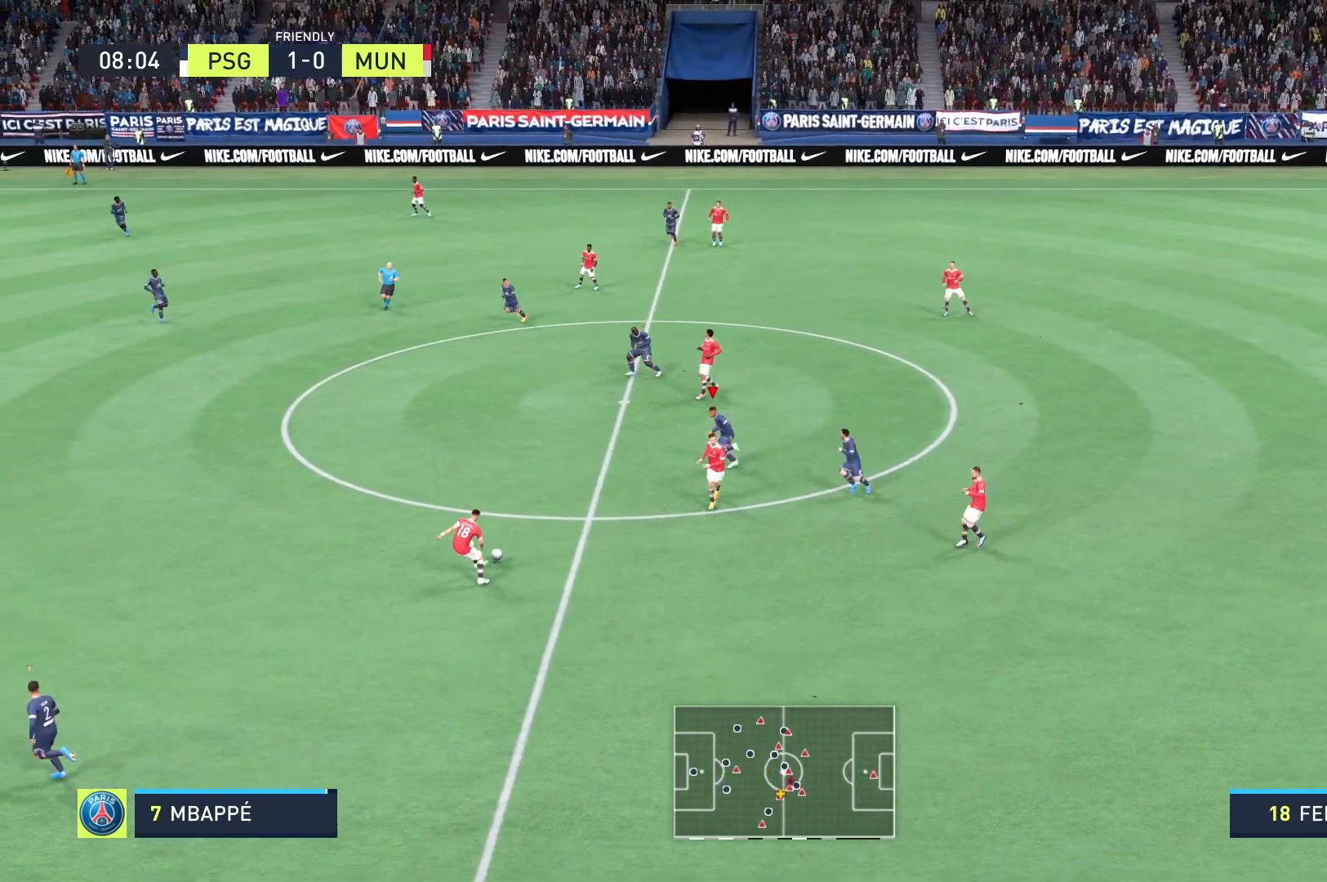
{"buttons": ["A"], "left_stick": "down-right", "right_stick": "center", "events": [[42, "left_stick", "right"], [333, "left_stick", "down-right"]]}
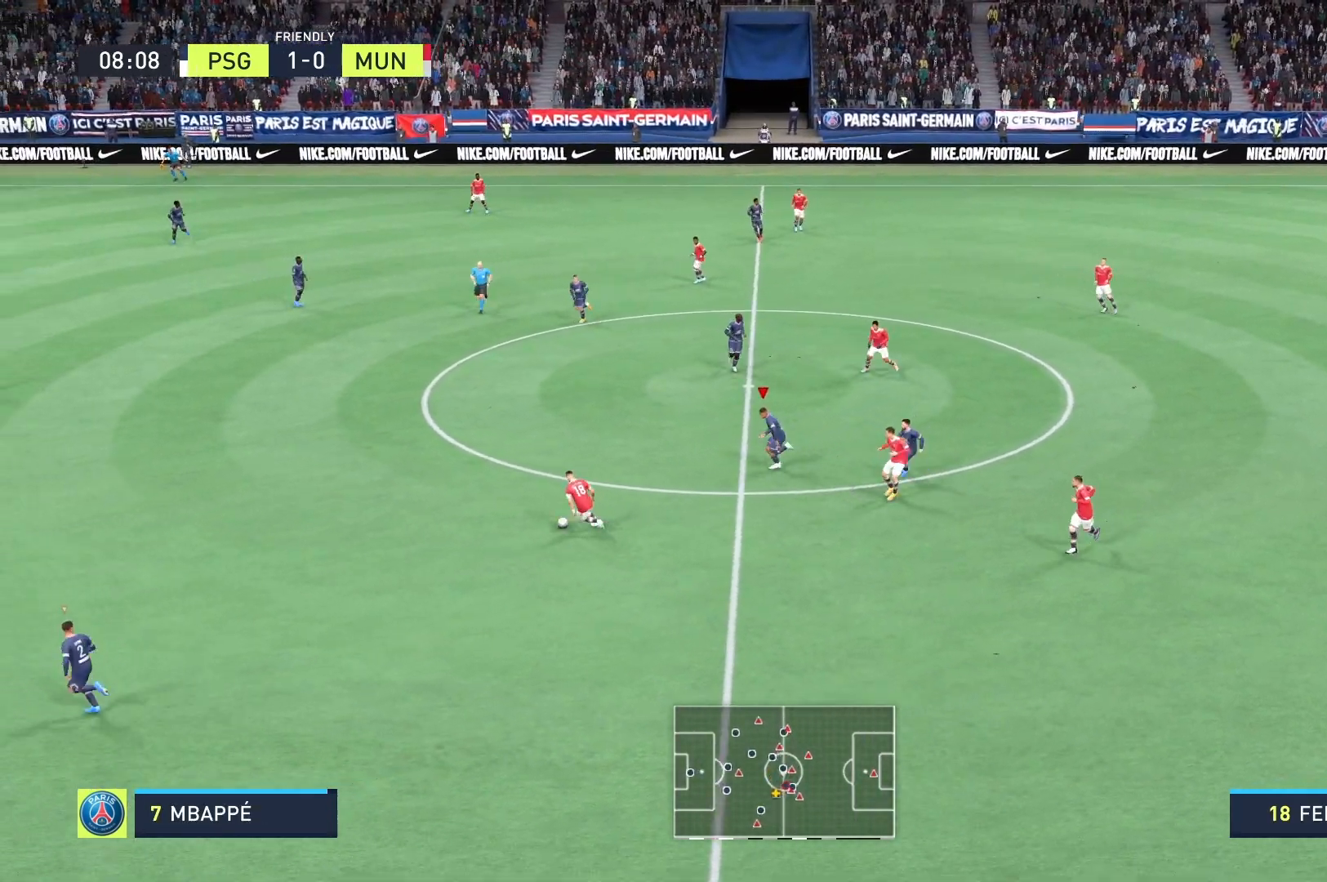
{"buttons": [], "left_stick": "left", "right_stick": "center"}
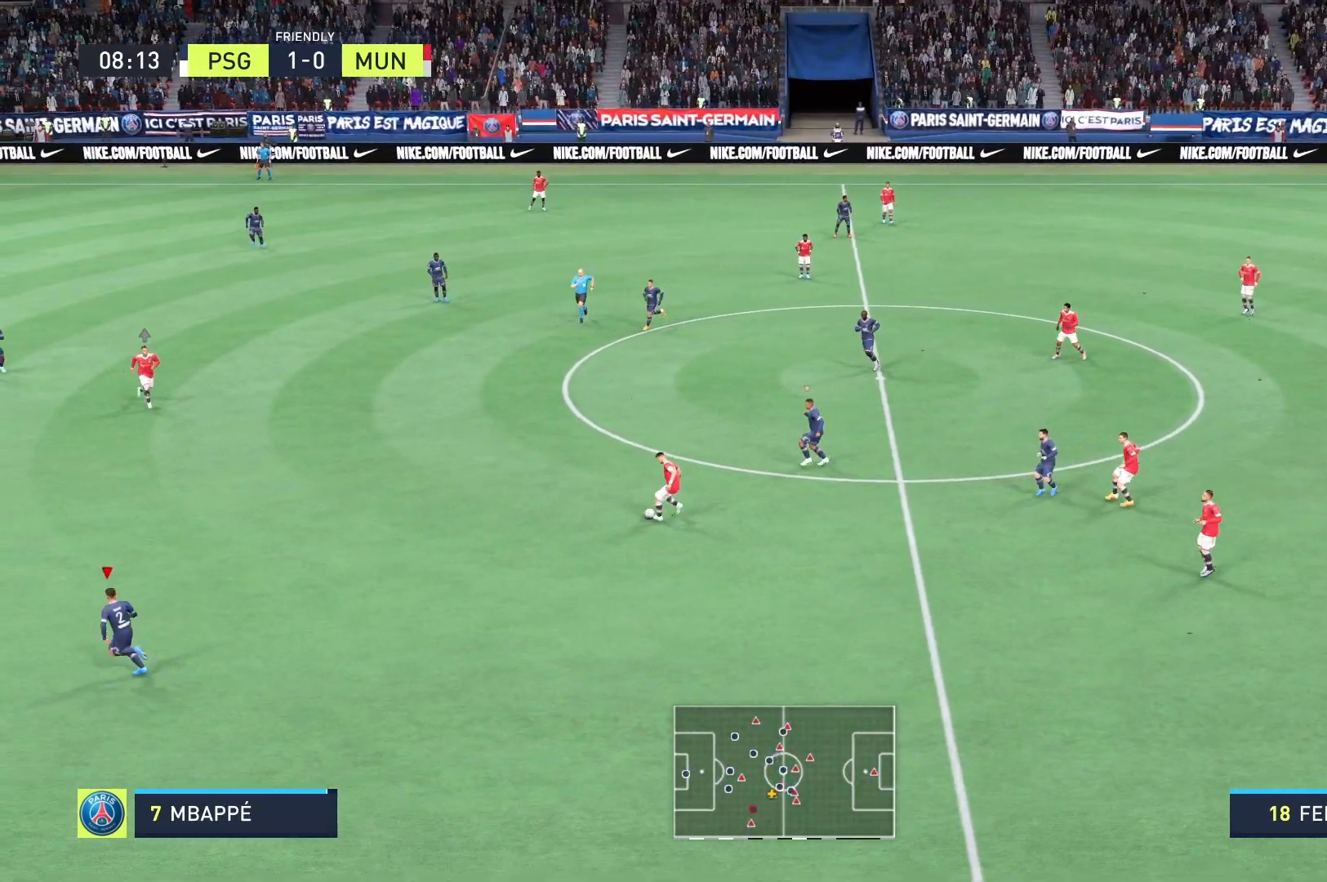
{"buttons": ["A"], "left_stick": "down-right", "right_stick": "center", "events": [[250, "left_stick", "down"], [375, "A", "down"], [375, "left_stick", "down-right"]]}
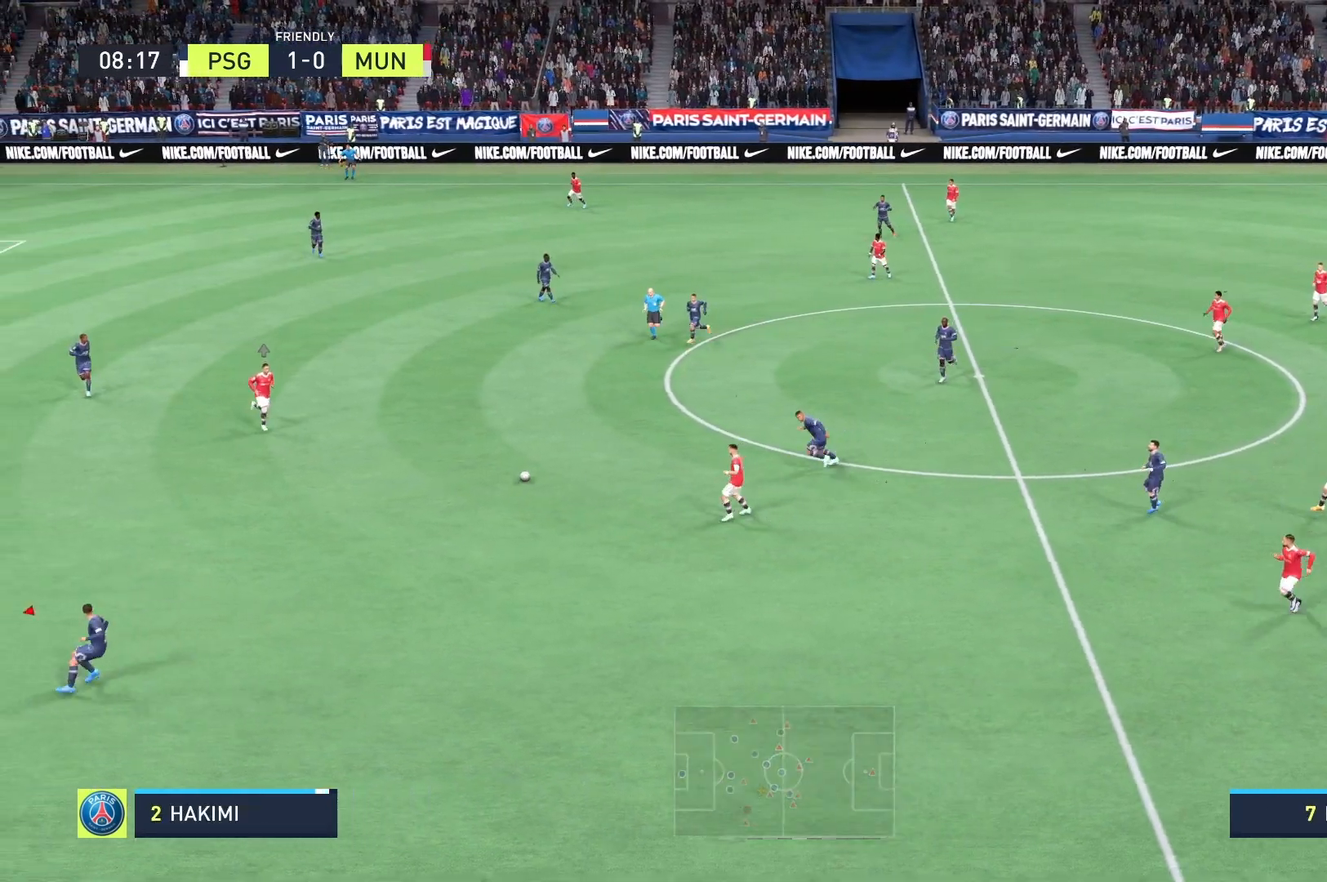
{"buttons": [], "left_stick": "down-right", "right_stick": "center", "events": [[500, "A", "up"]]}
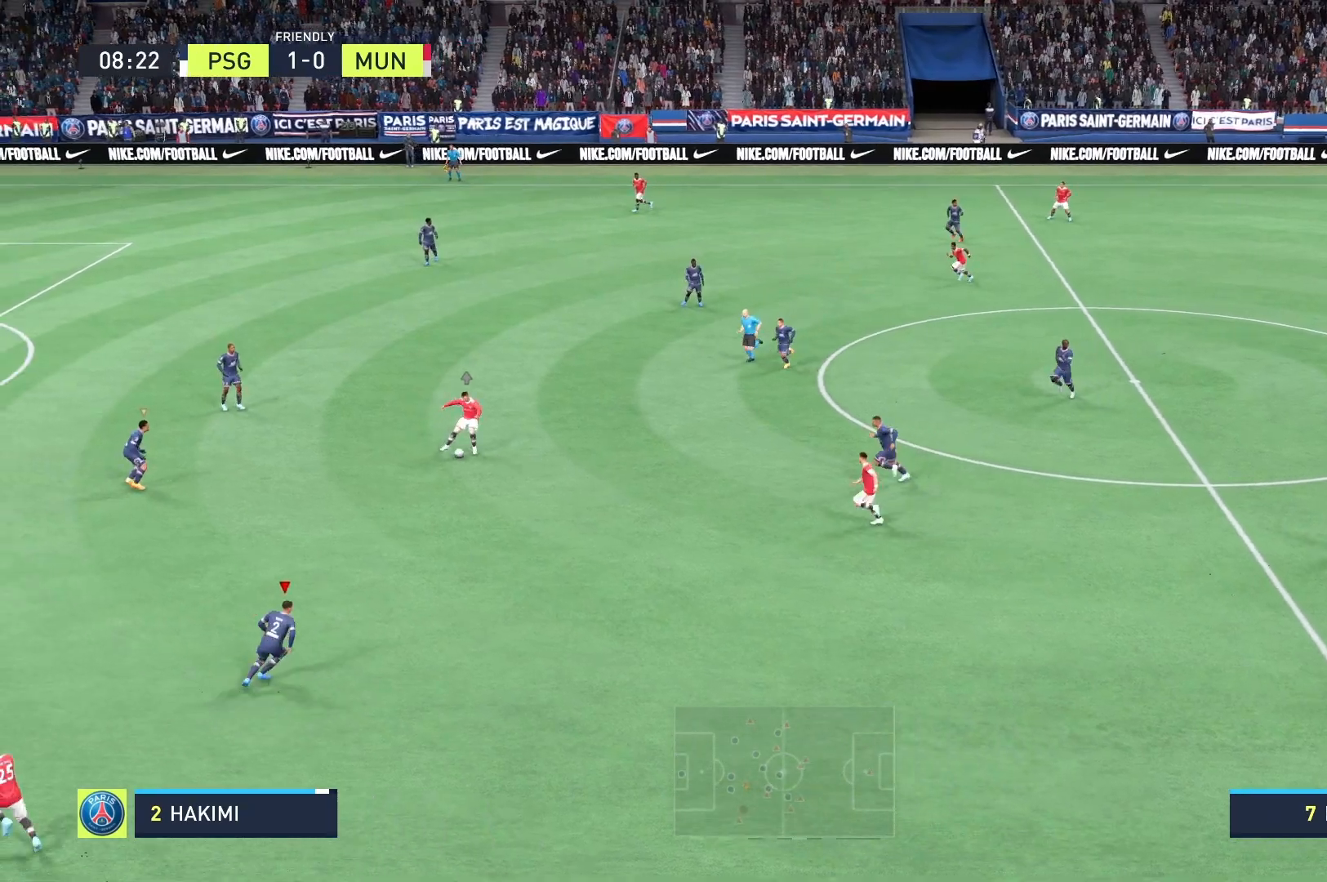
{"buttons": [], "left_stick": "down-right", "right_stick": "center", "events": []}
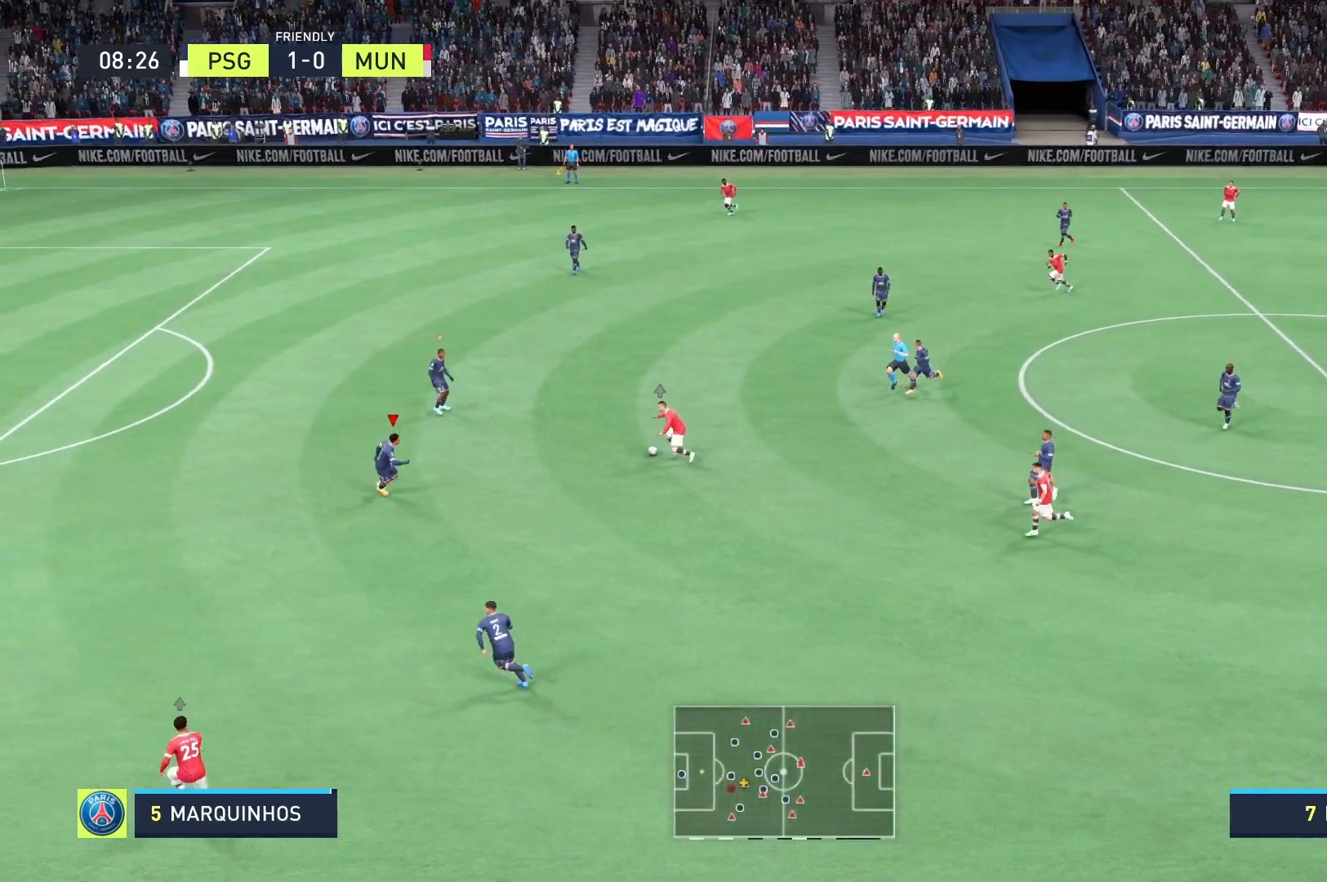
{"buttons": ["A"], "left_stick": "up-right", "right_stick": "center", "events": [[125, "left_stick", "up-right"], [292, "A", "down"]]}
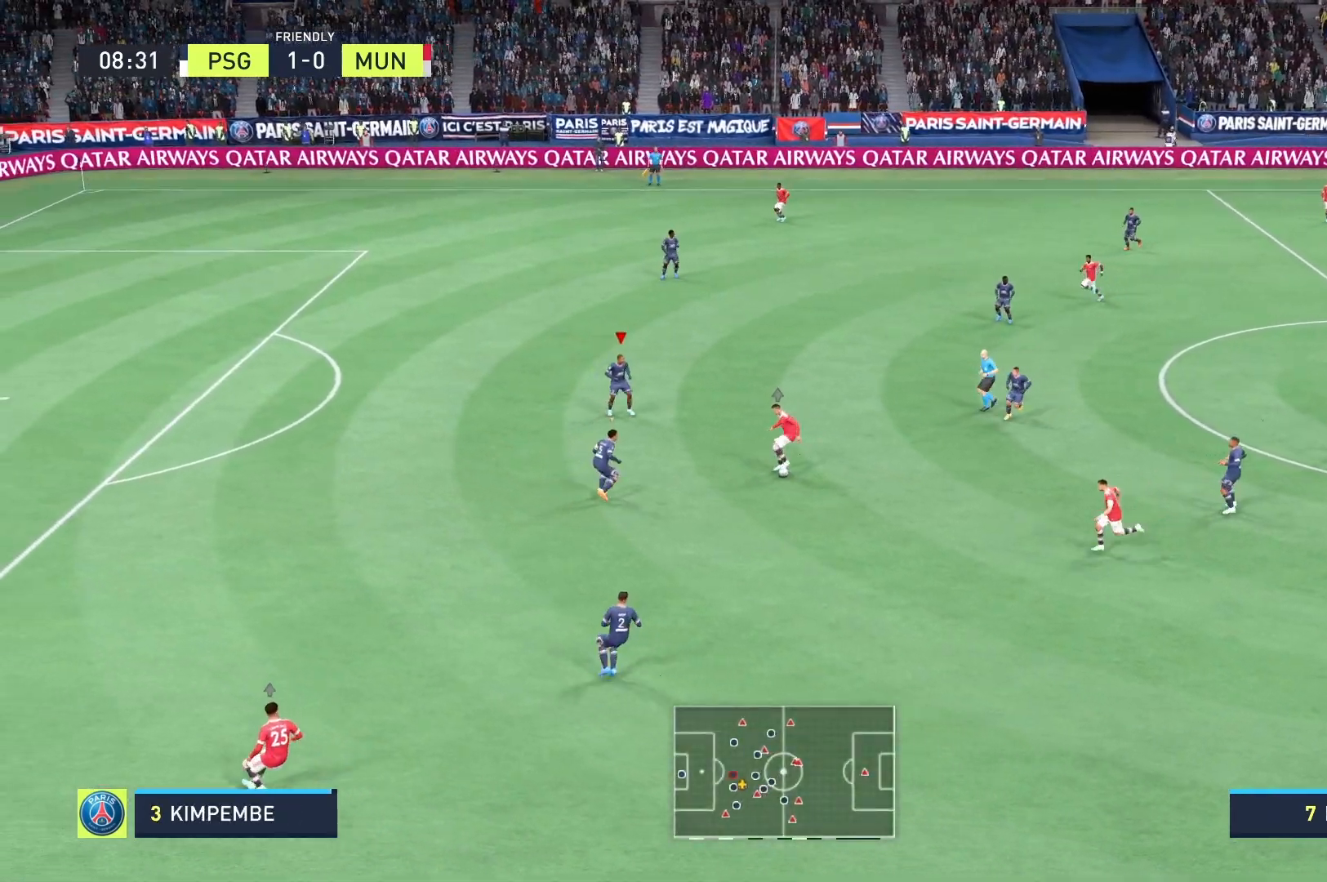
{"buttons": [], "left_stick": "down-right", "right_stick": "center", "events": [[292, "left_stick", "right"], [500, "A", "up"], [500, "left_stick", "down-right"]]}
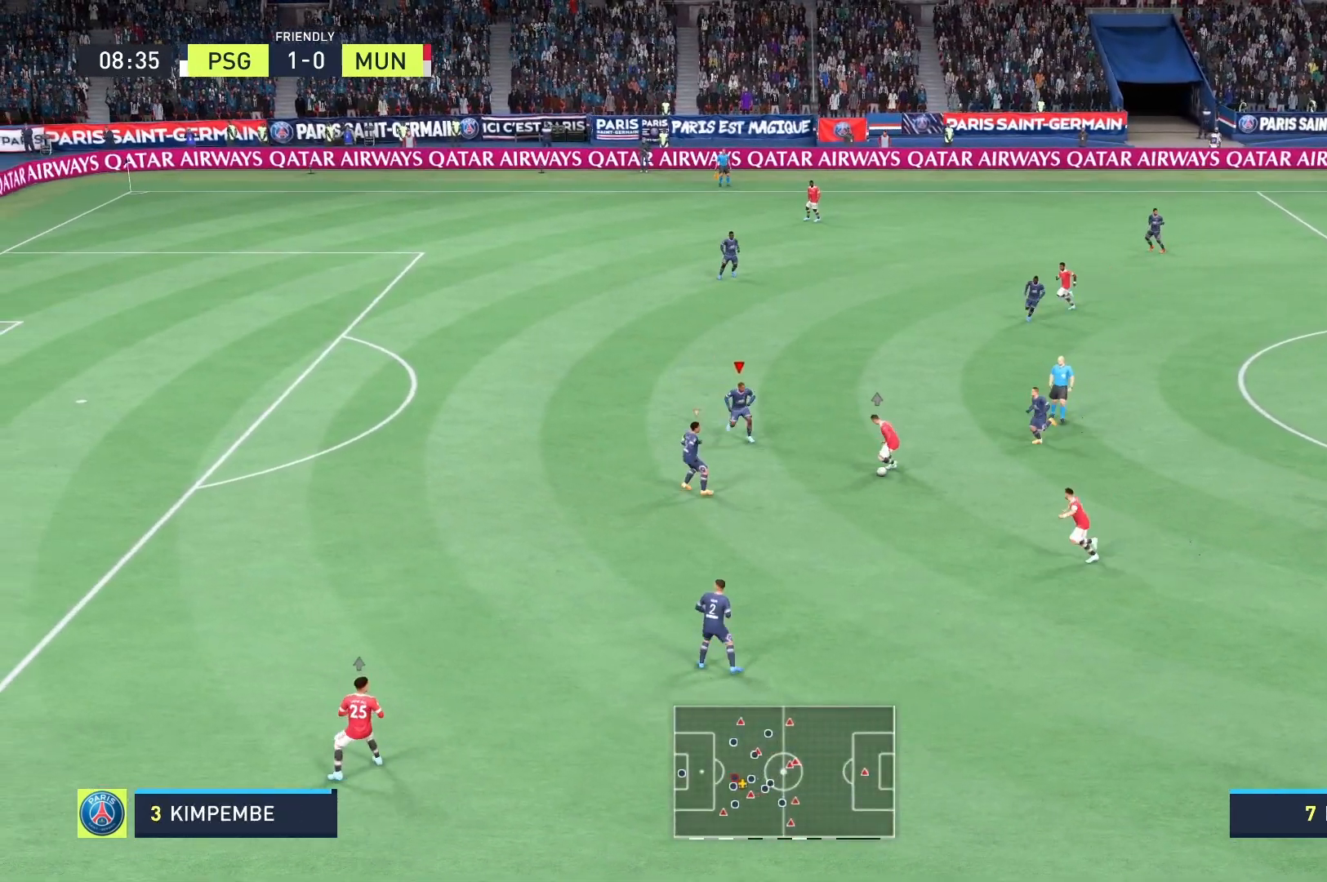
{"buttons": [], "left_stick": "down-right", "right_stick": "center", "events": []}
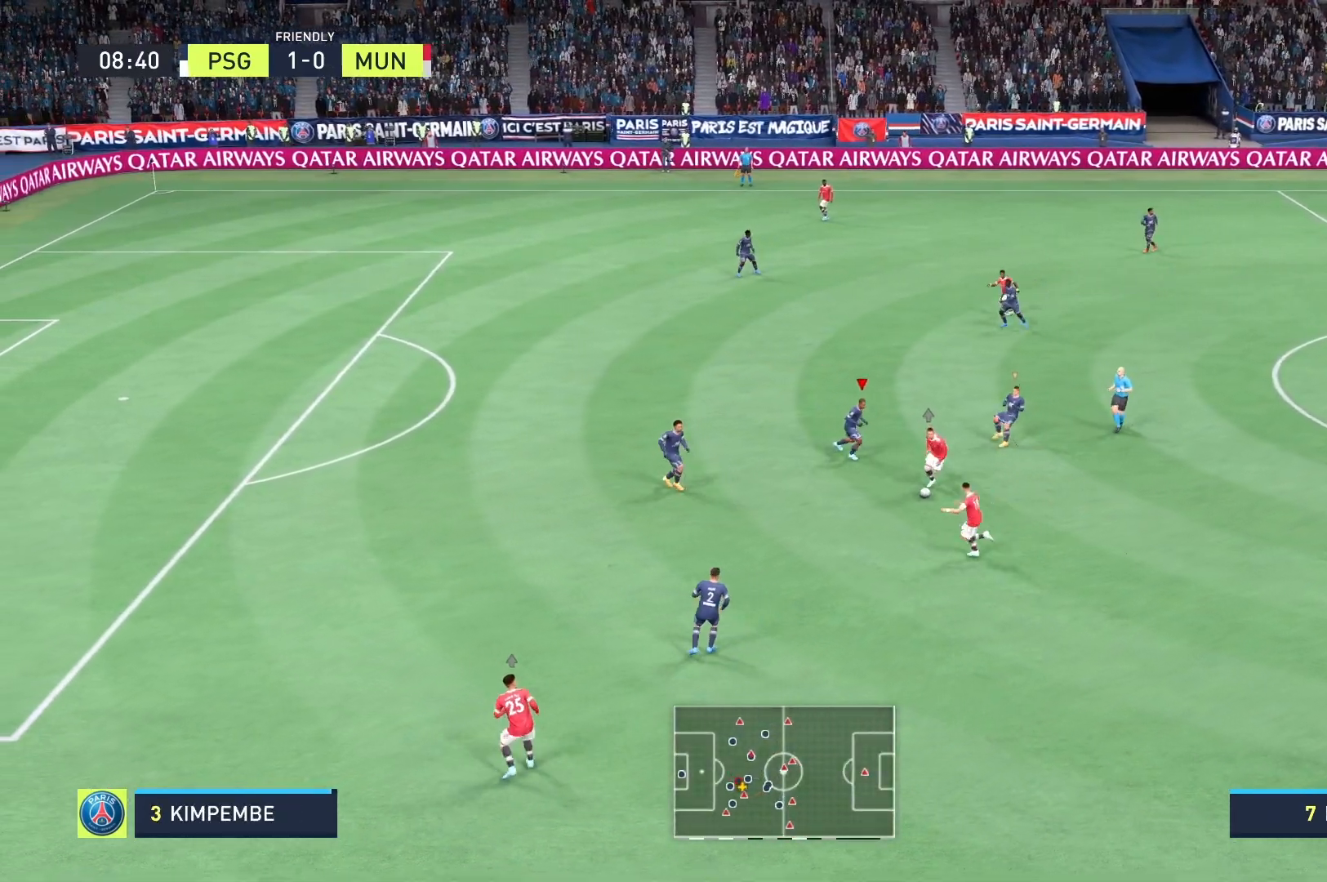
{"buttons": [], "left_stick": "down-left", "right_stick": "center", "events": [[42, "left_stick", "down"], [292, "left_stick", "down-left"]]}
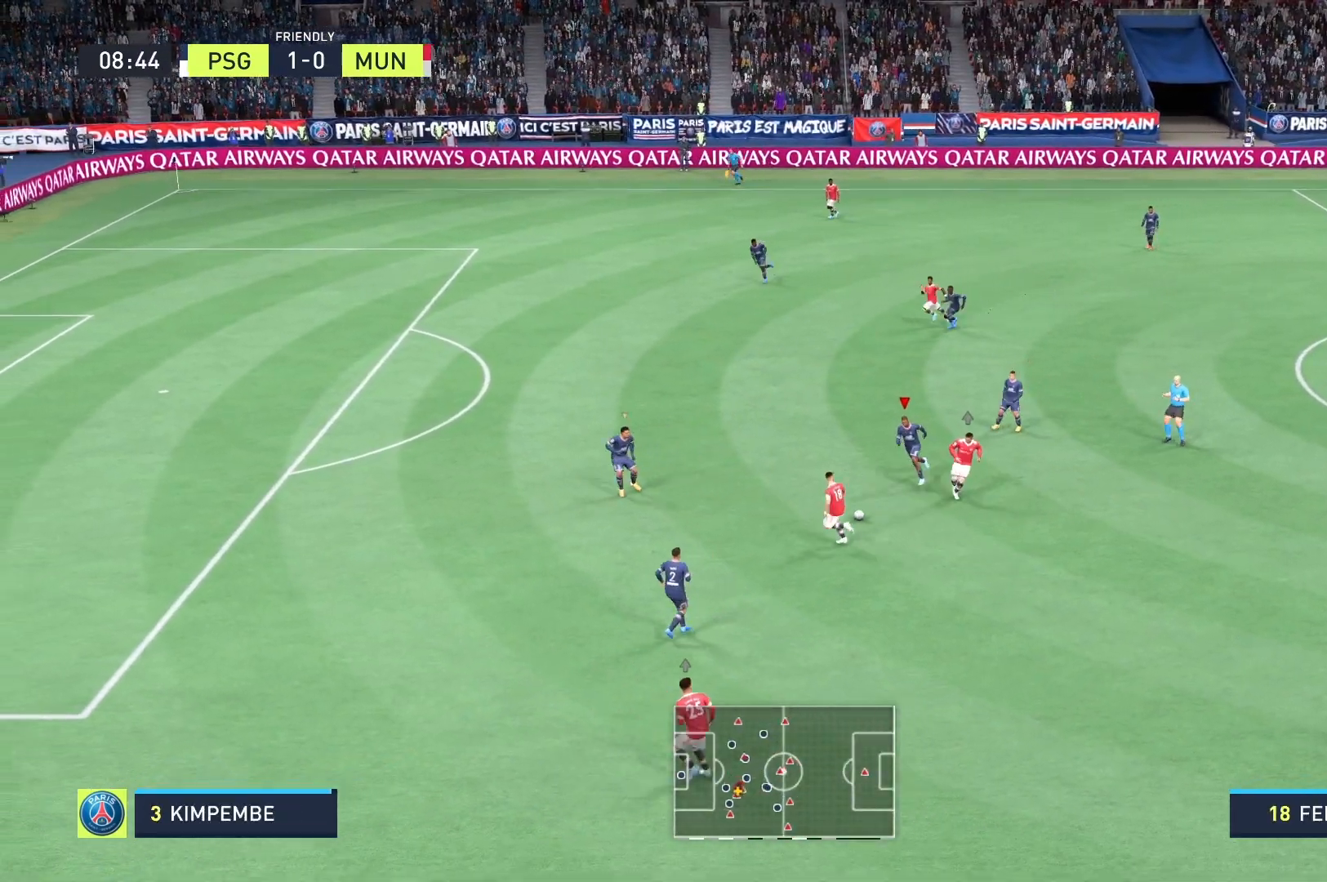
{"buttons": ["A"], "left_stick": "left", "right_stick": "center", "events": [[375, "A", "down"], [375, "left_stick", "left"]]}
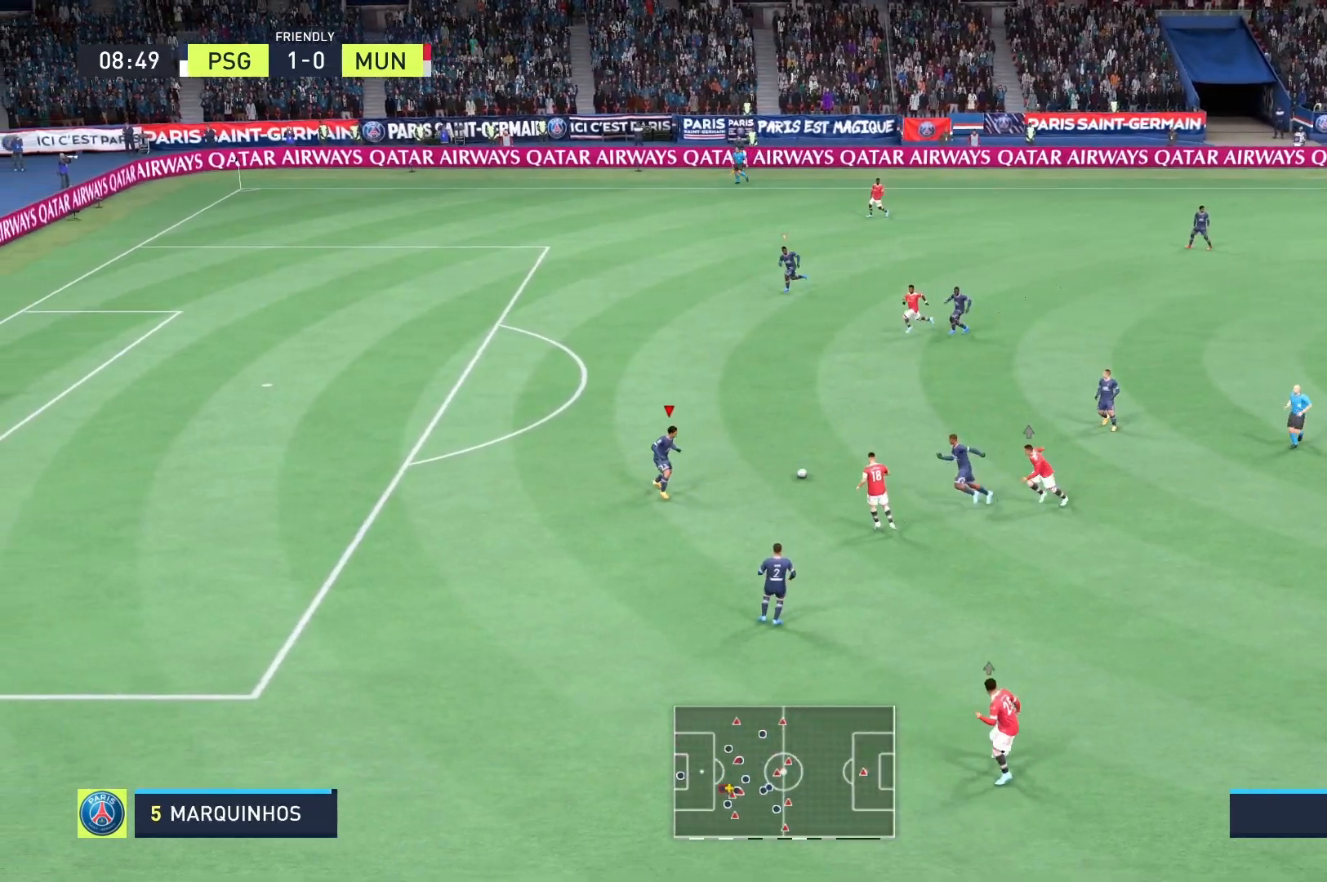
{"buttons": ["A"], "left_stick": "up-left", "right_stick": "center", "events": [[125, "left_stick", "center"], [208, "left_stick", "up"], [292, "left_stick", "up-left"]]}
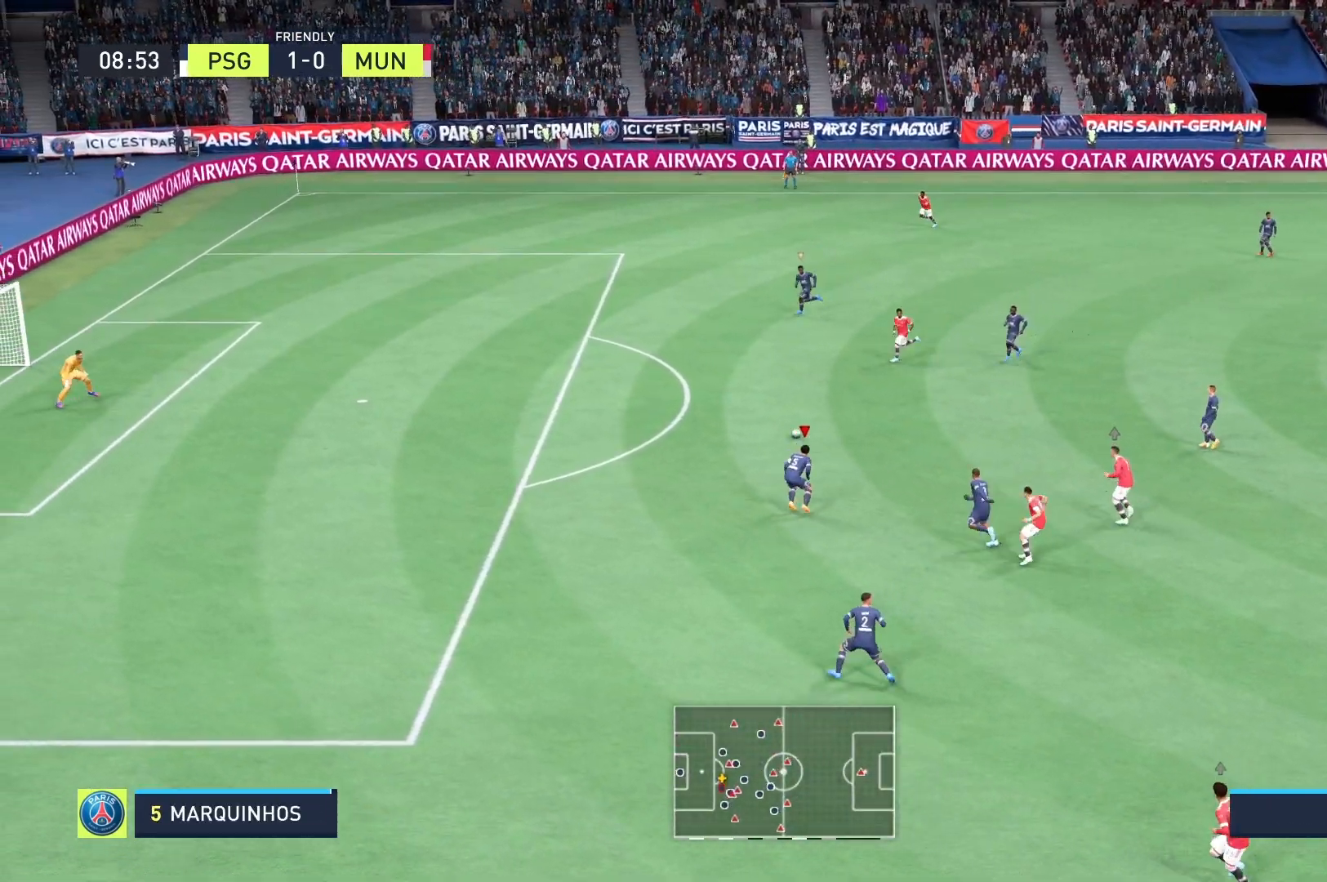
{"buttons": ["A"], "left_stick": "left", "right_stick": "center", "events": [[500, "left_stick", "left"]]}
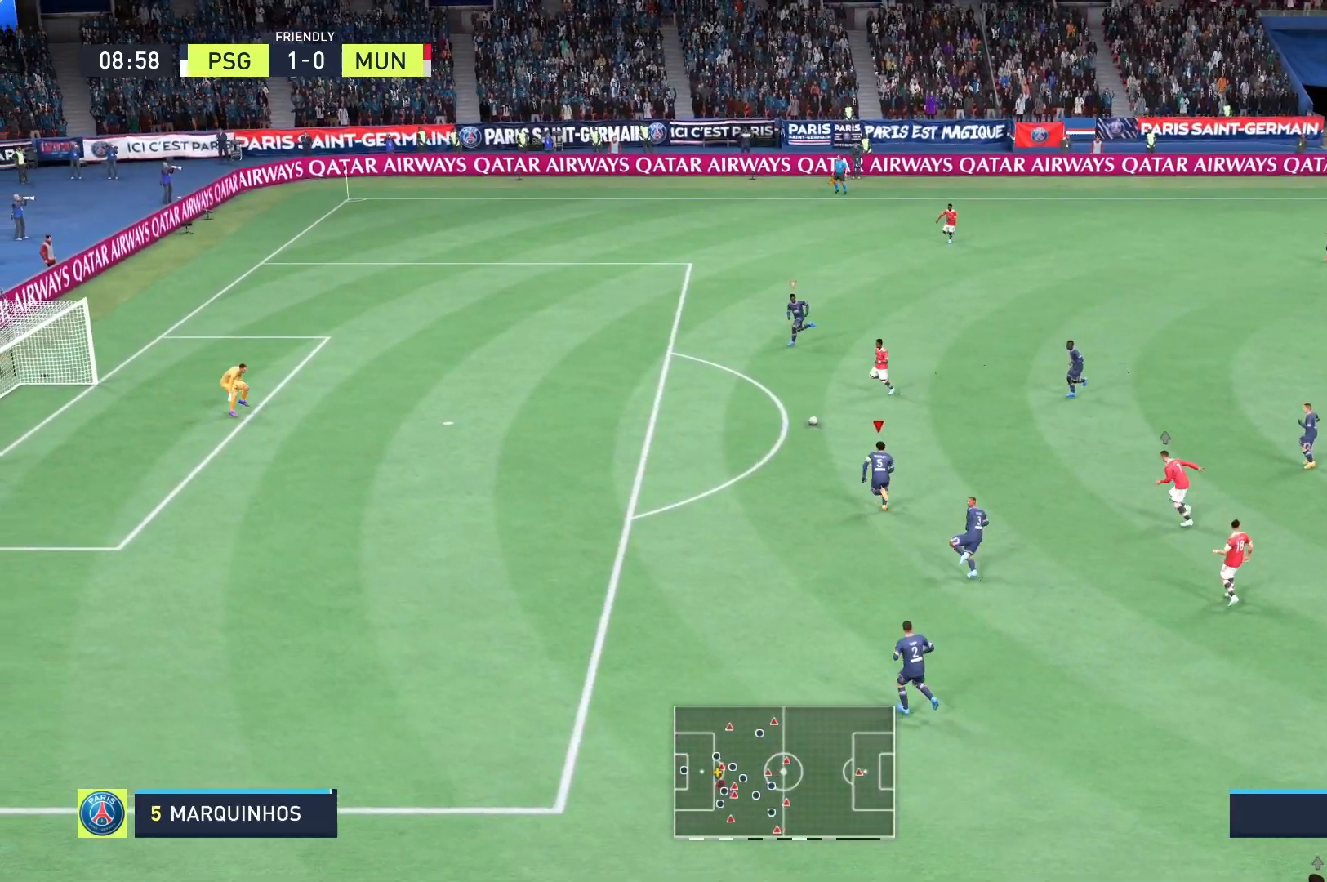
{"buttons": ["A"], "left_stick": "down-left", "right_stick": "center", "events": [[208, "left_stick", "down-left"]]}
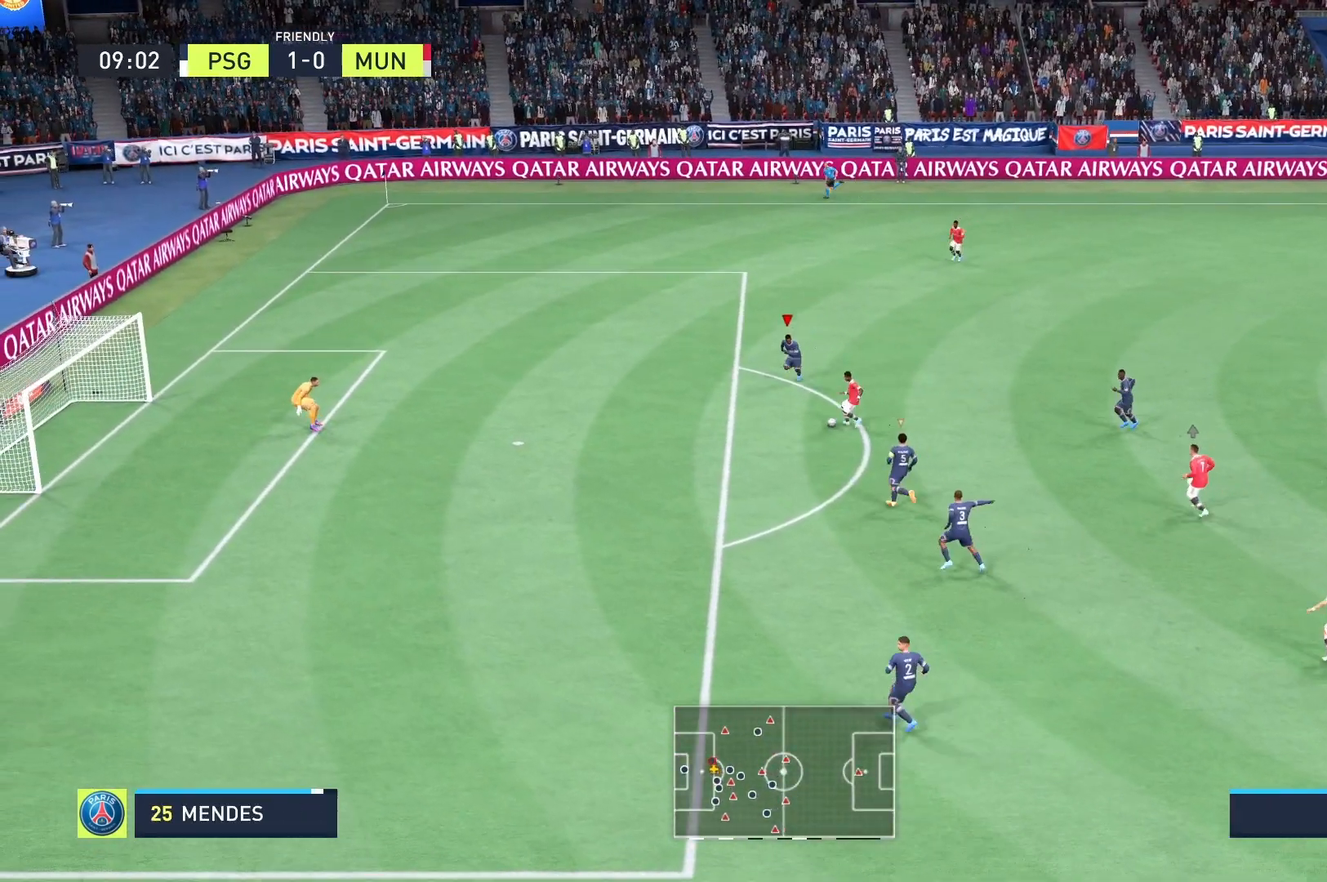
{"buttons": ["A"], "left_stick": "down", "right_stick": "center", "events": [[167, "left_stick", "down"]]}
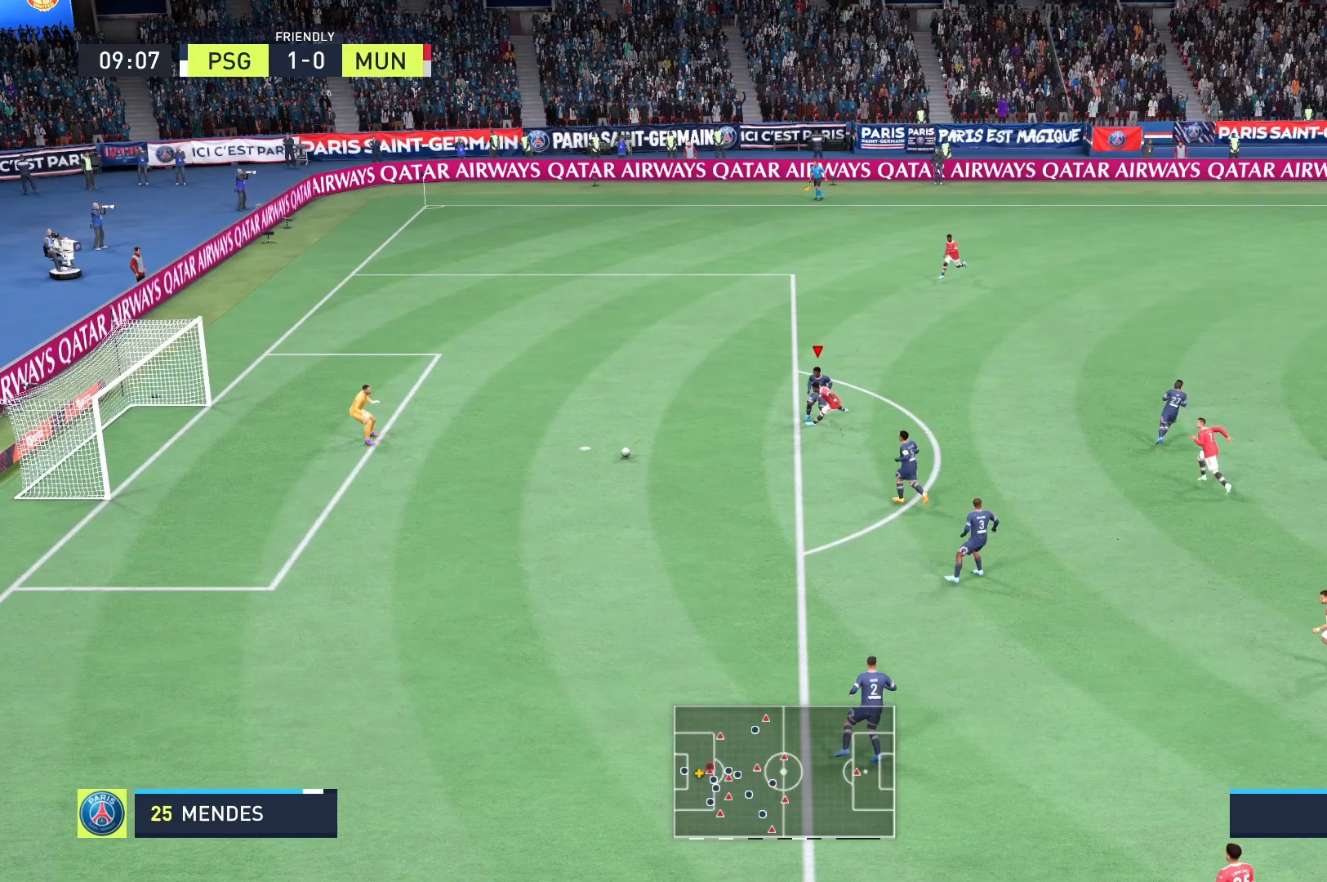
{"buttons": [], "left_stick": "center", "right_stick": "center", "events": [[167, "A", "up"], [292, "left_stick", "center"], [333, "B", "down"], [417, "B", "up"]]}
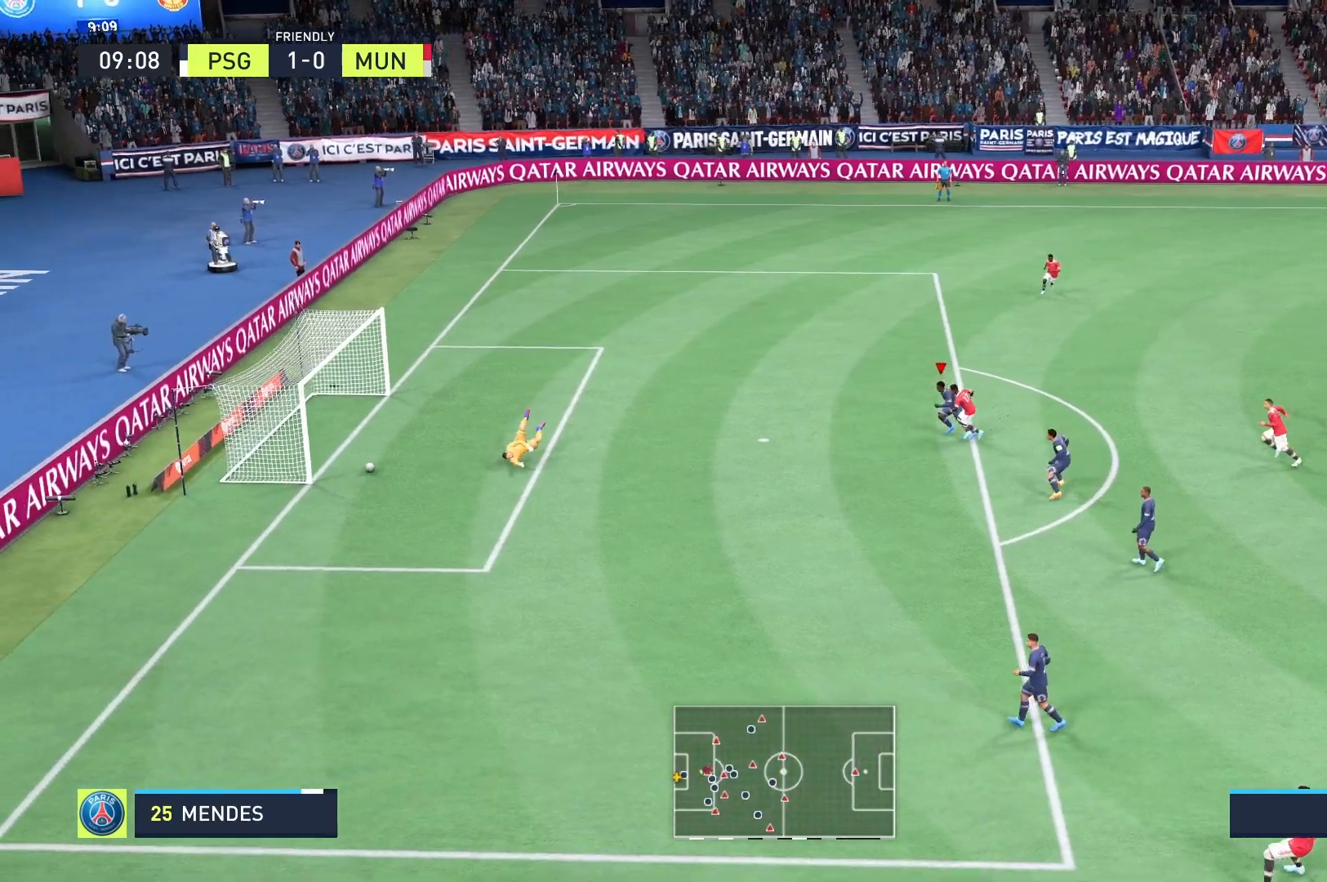
{"buttons": [], "left_stick": "center", "right_stick": "center", "events": []}
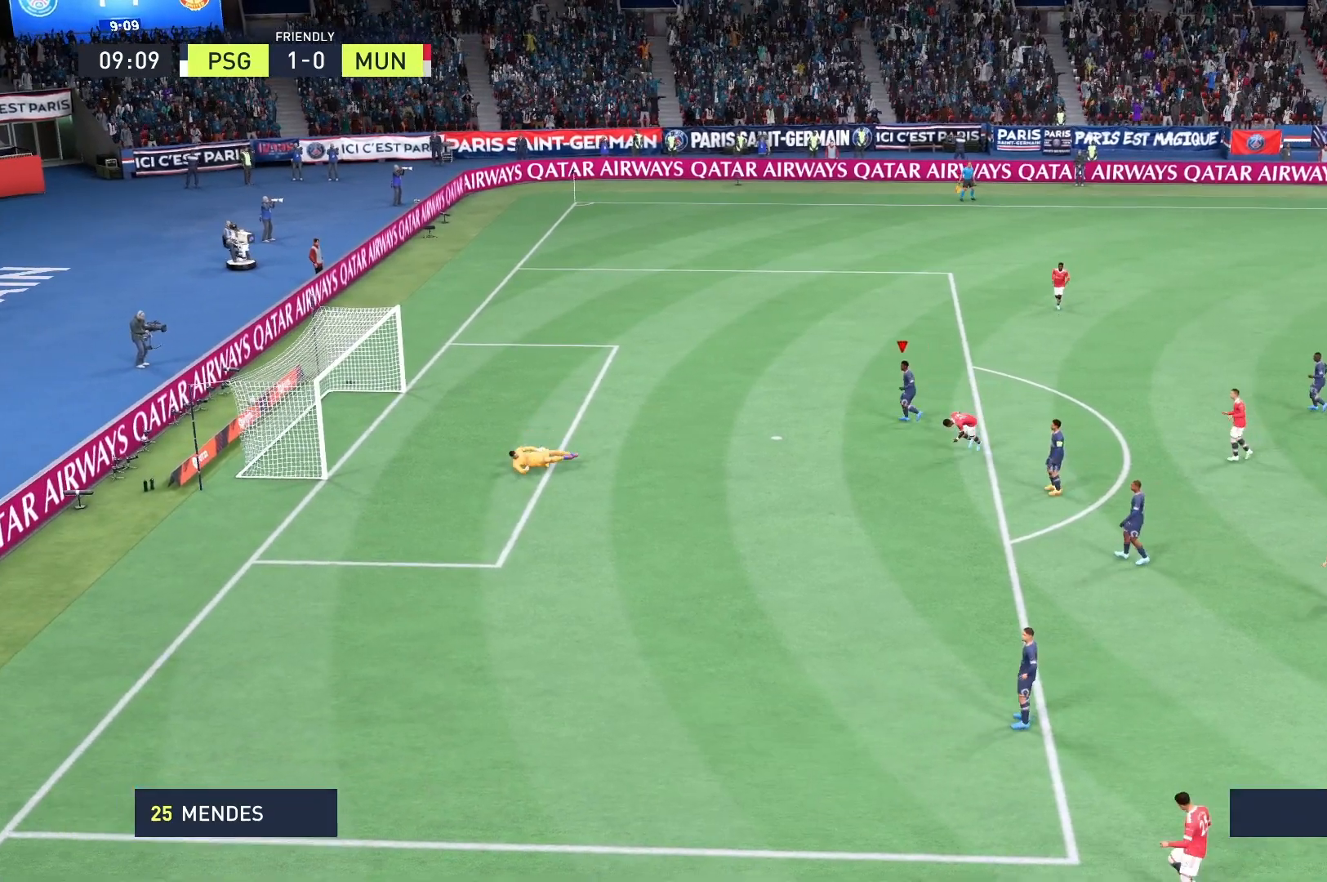
{"buttons": [], "left_stick": "center", "right_stick": "center", "events": [[292, "B", "down"], [375, "B", "up"]]}